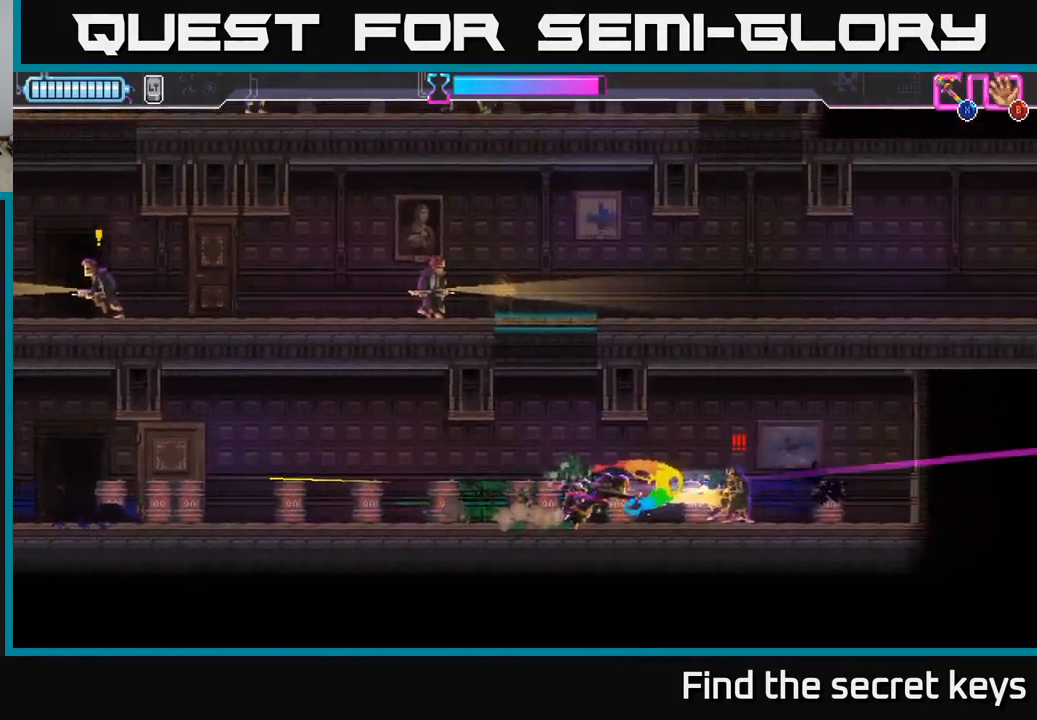
Gameplay with a controller (Xbox layout); each line is a JSON object with the inputs held at the frame after it. "events" lists button and stick changes between this image and that frame as [ms after this image, input, new state], when the widget could be followed in between.
{"buttons": [], "left_stick": "right", "right_stick": "center", "events": [[50, "X", "down"], [83, "R2", "down"], [117, "X", "up"], [133, "R2", "up"], [200, "R2", "down"], [217, "X", "down"], [267, "X", "up"], [300, "R2", "up"], [333, "X", "down"], [367, "R2", "down"], [383, "R2", "up"], [417, "X", "up"]]}
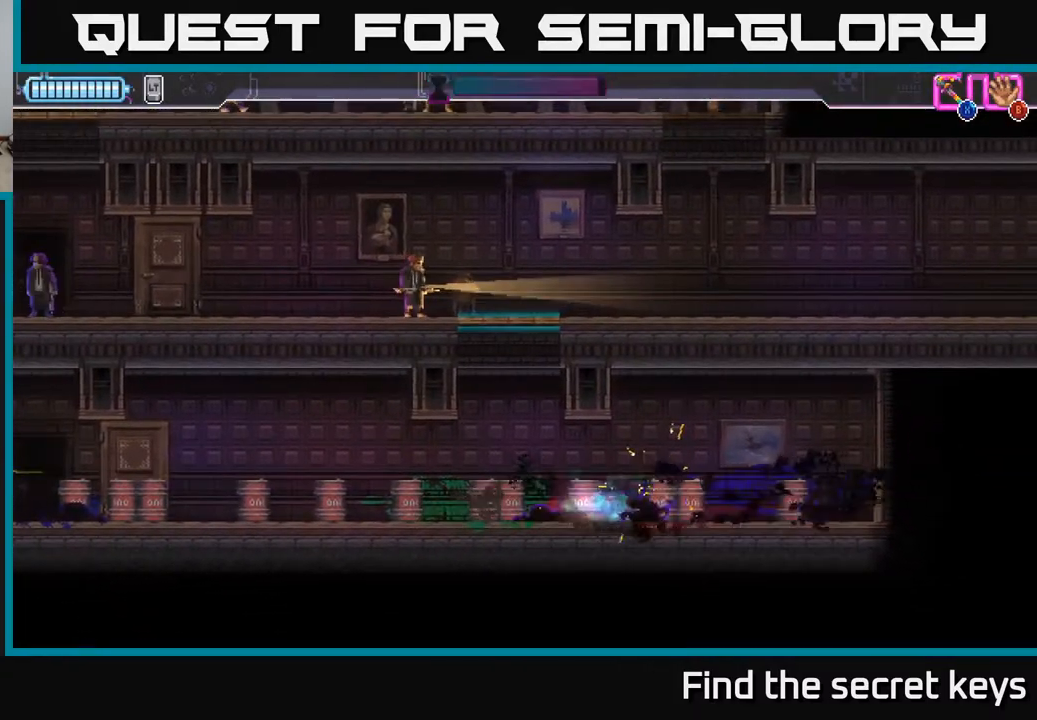
{"buttons": ["A"], "left_stick": "left", "right_stick": "center", "events": [[83, "left_stick", "left"], [433, "A", "down"]]}
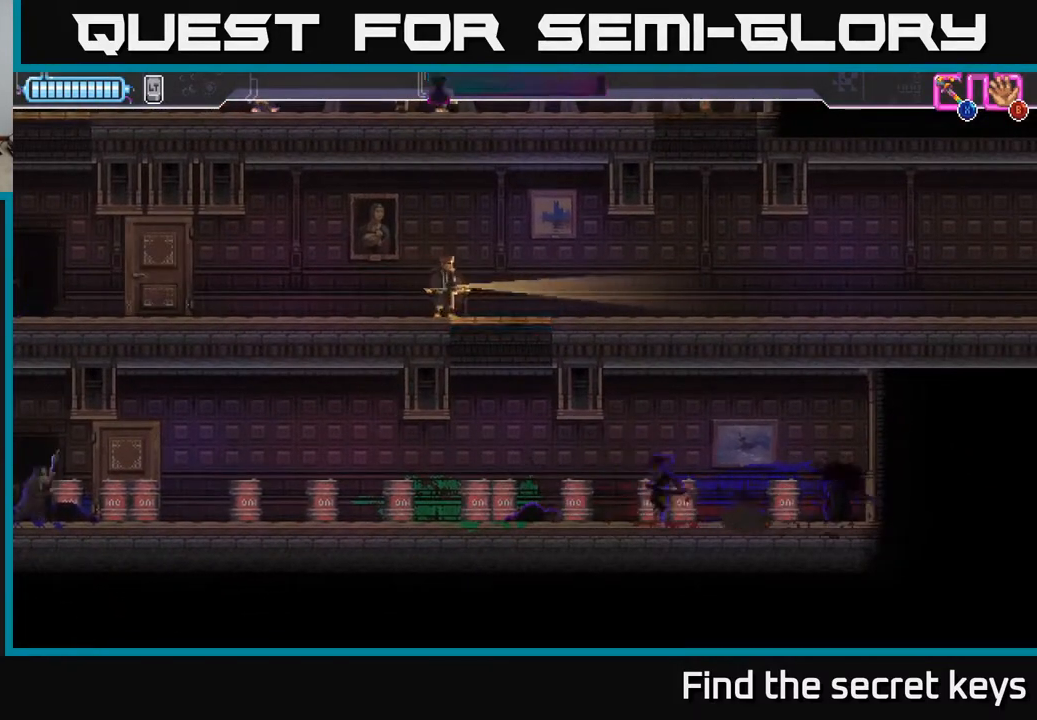
{"buttons": [], "left_stick": "center", "right_stick": "center", "events": [[200, "left_stick", "up-left"], [217, "A", "up"], [367, "left_stick", "center"]]}
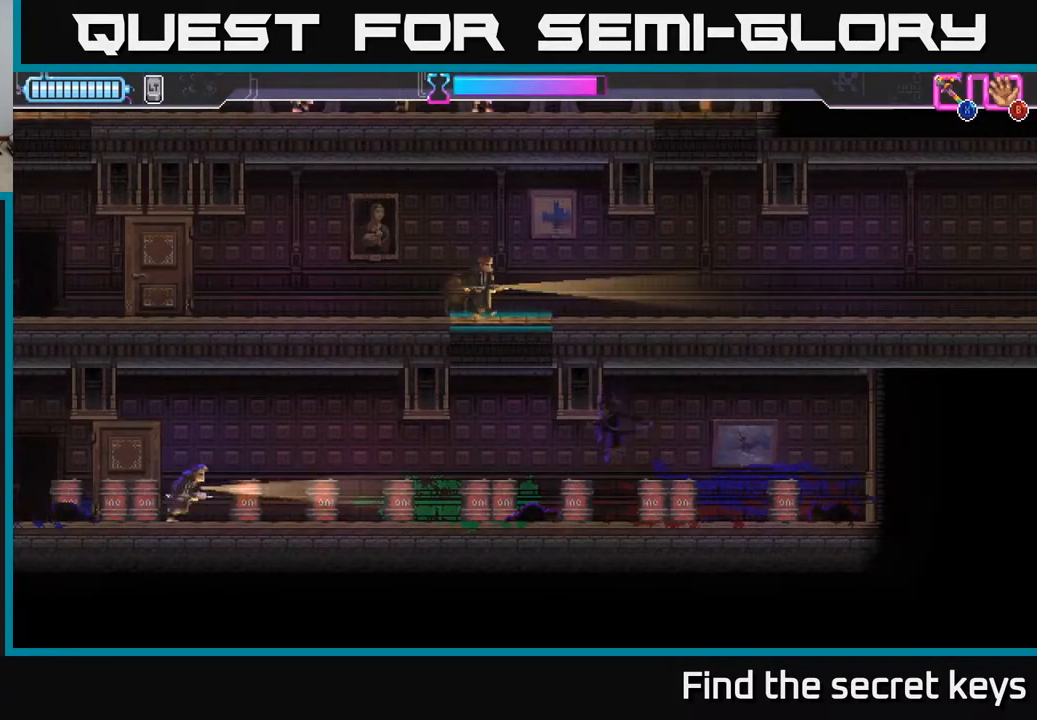
{"buttons": [], "left_stick": "left", "right_stick": "center", "events": [[183, "left_stick", "left"]]}
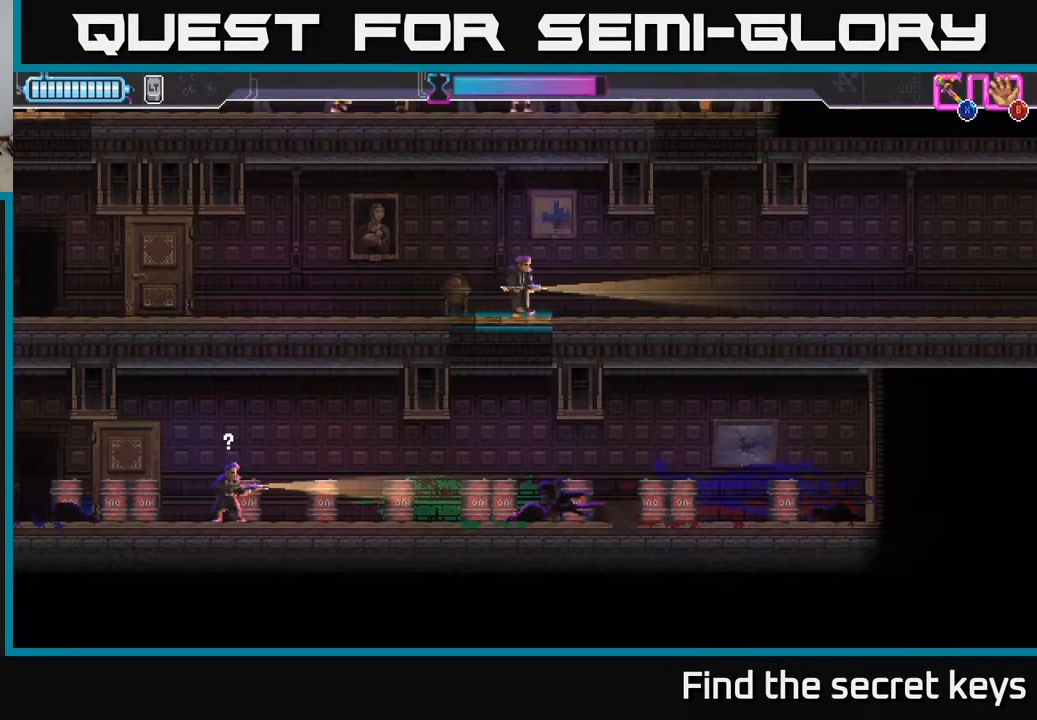
{"buttons": ["R2"], "left_stick": "left", "right_stick": "center", "events": [[317, "R2", "down"]]}
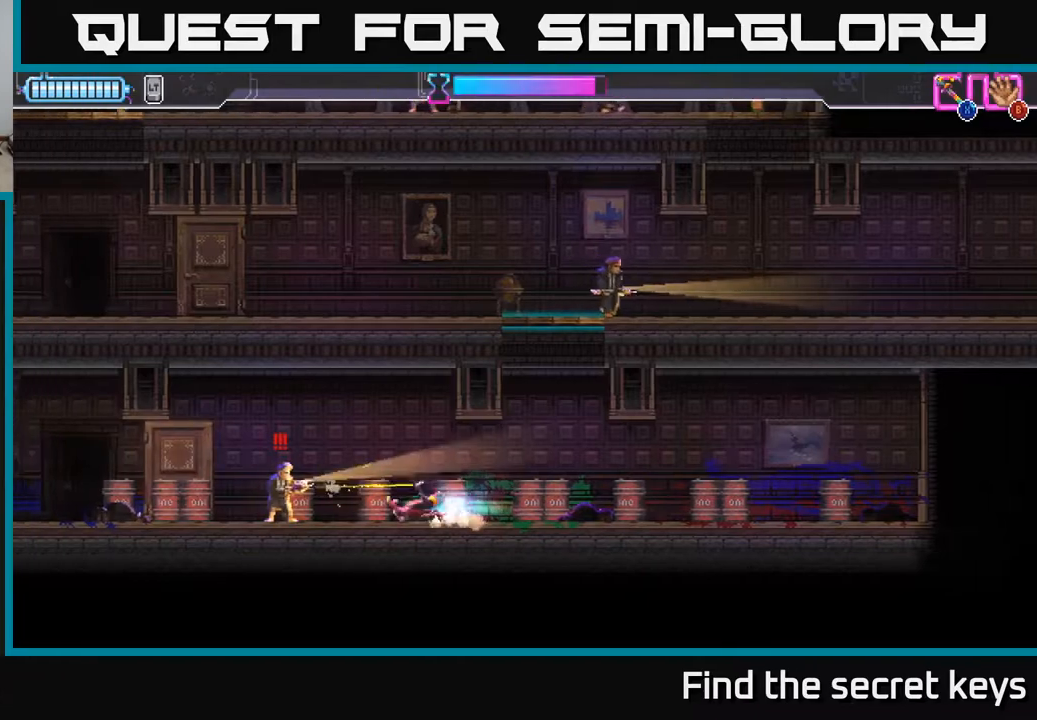
{"buttons": [], "left_stick": "right", "right_stick": "center", "events": [[67, "X", "down"], [100, "R2", "up"], [167, "X", "up"], [300, "left_stick", "right"]]}
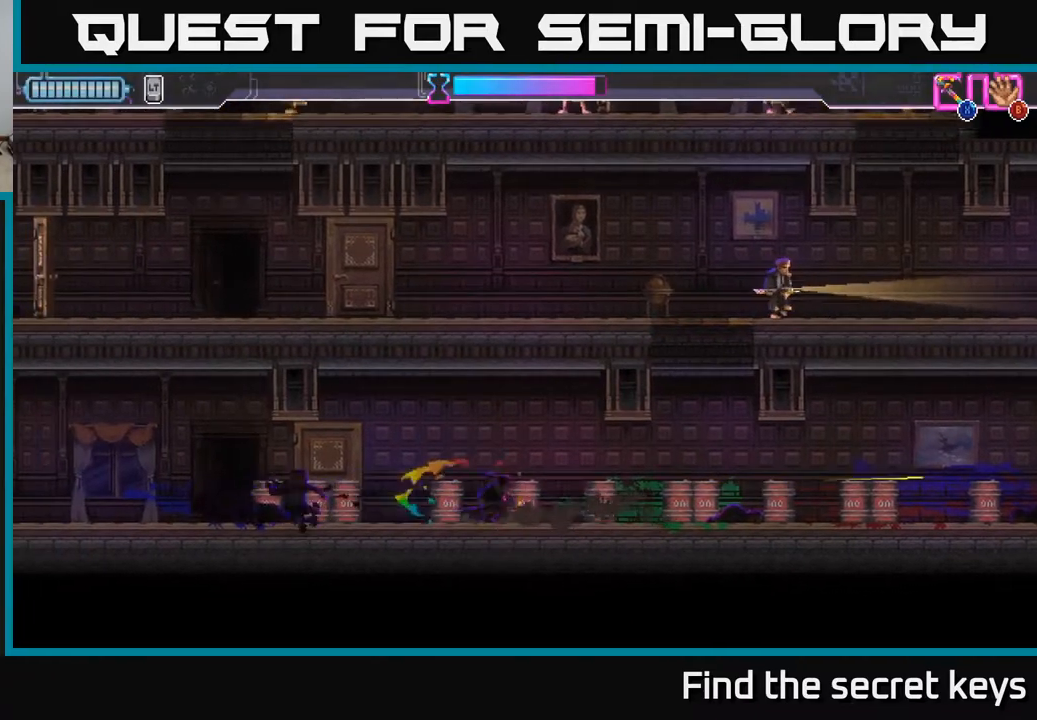
{"buttons": ["A"], "left_stick": "right", "right_stick": "center", "events": [[450, "A", "down"]]}
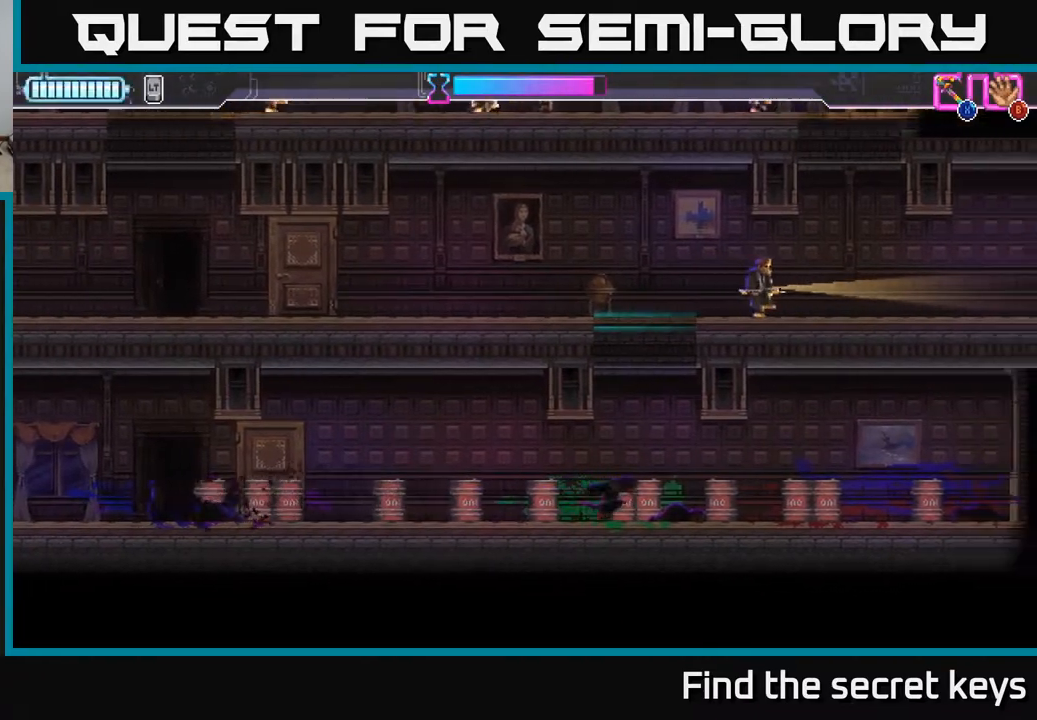
{"buttons": ["A", "X"], "left_stick": "up", "right_stick": "center", "events": [[217, "A", "up"], [283, "A", "down"], [300, "left_stick", "left"], [400, "A", "up"], [467, "A", "down"], [467, "X", "down"], [467, "left_stick", "up"]]}
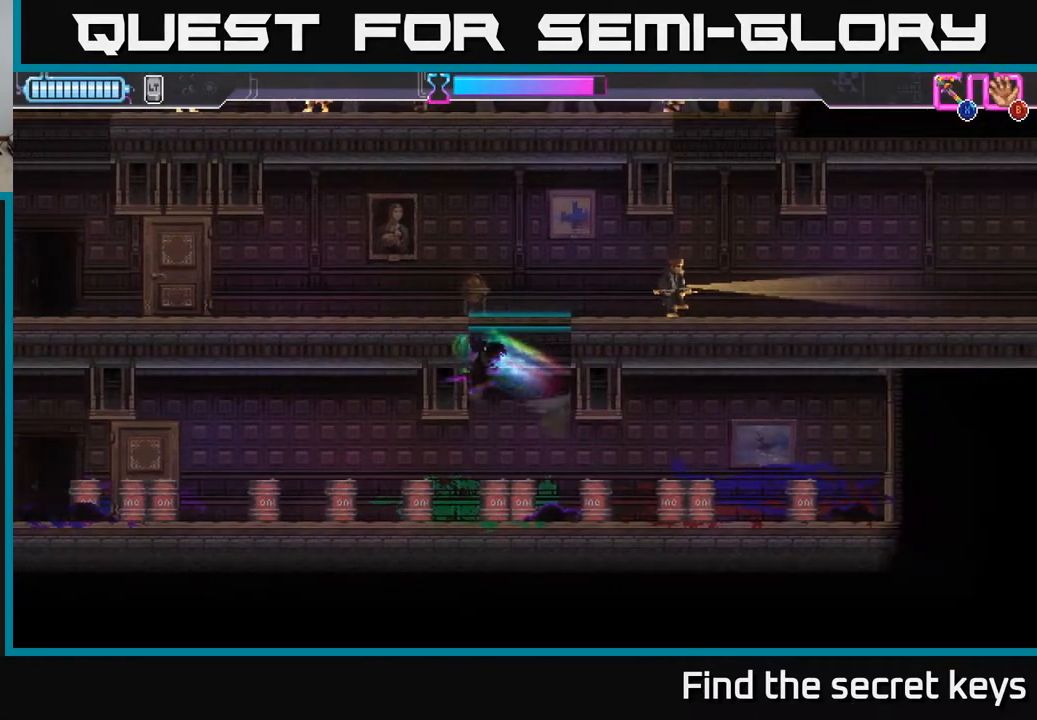
{"buttons": [], "left_stick": "right", "right_stick": "center", "events": [[83, "X", "up"], [100, "A", "up"], [133, "left_stick", "up-right"], [200, "A", "down"], [317, "A", "up"], [350, "left_stick", "right"]]}
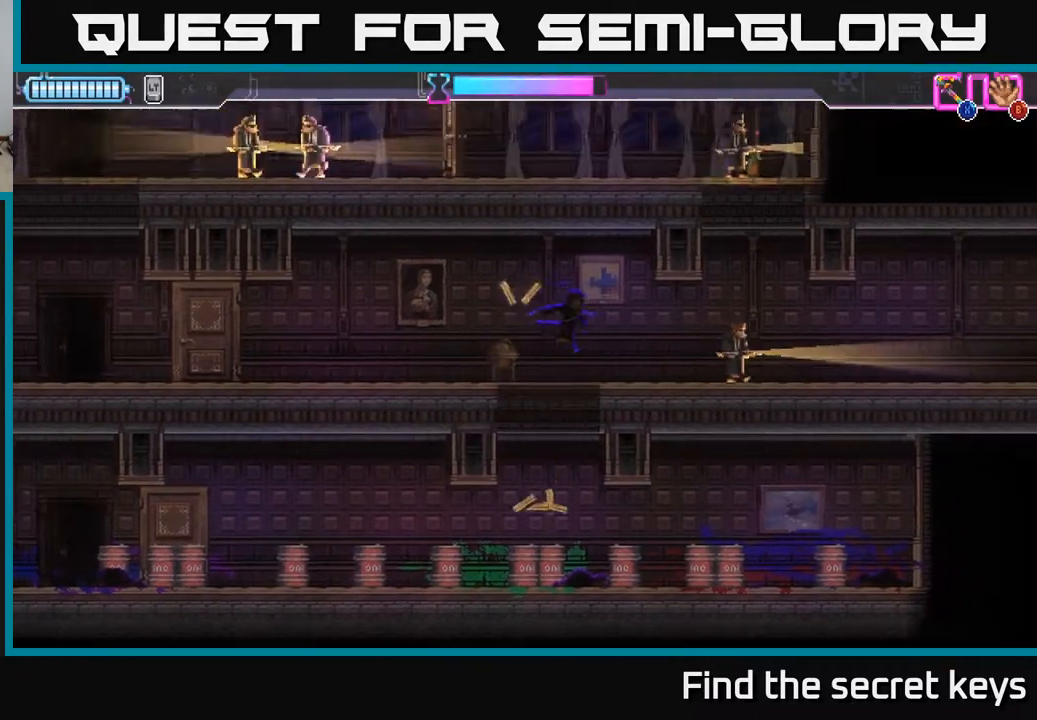
{"buttons": [], "left_stick": "center", "right_stick": "center", "events": [[233, "X", "down"], [300, "X", "up"], [467, "left_stick", "center"]]}
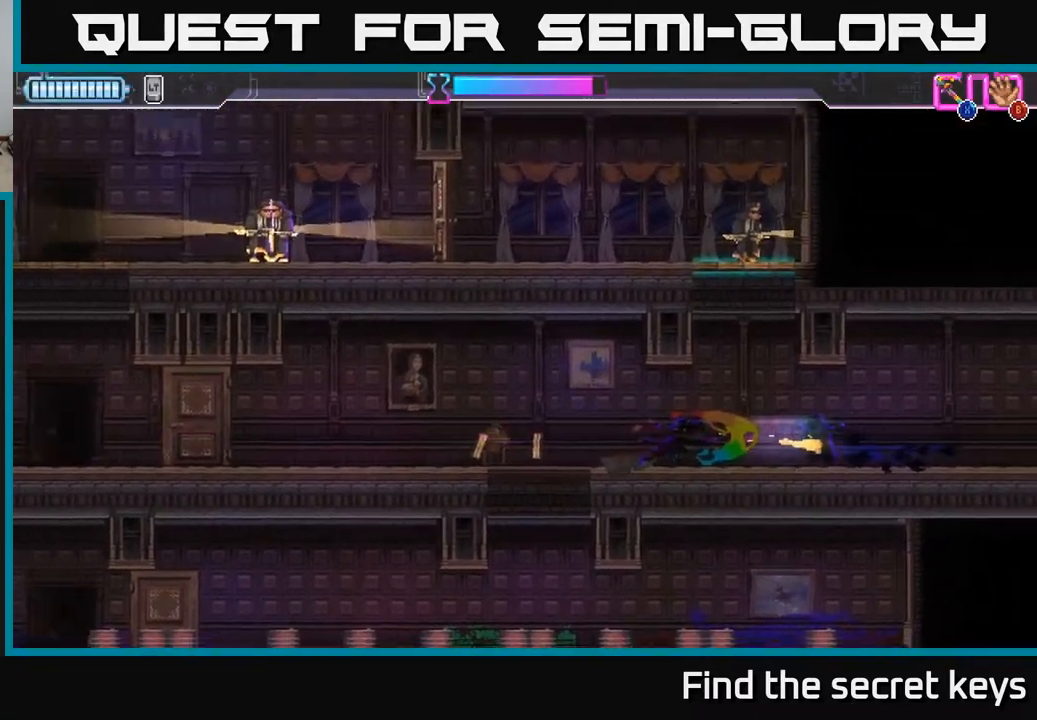
{"buttons": ["A", "X"], "left_stick": "up-right", "right_stick": "center", "events": [[183, "A", "down"], [217, "left_stick", "up"], [400, "X", "down"], [483, "left_stick", "up-right"]]}
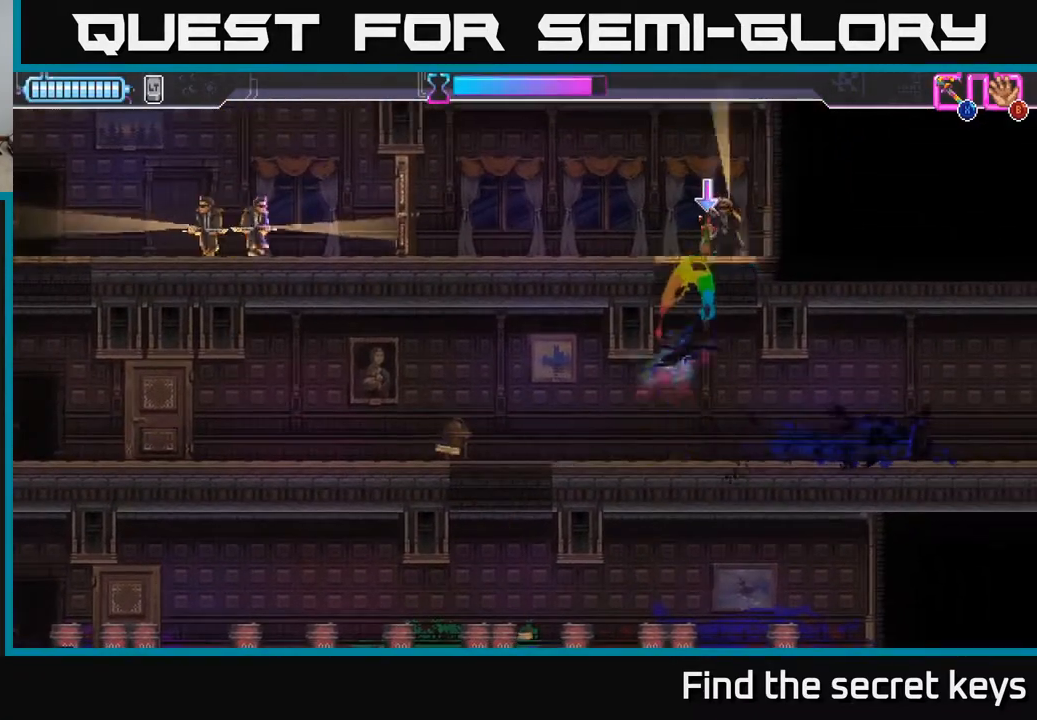
{"buttons": [], "left_stick": "up", "right_stick": "center", "events": [[50, "X", "up"], [117, "A", "up"], [167, "A", "down"], [233, "left_stick", "up"], [250, "X", "down"], [267, "A", "up"], [317, "X", "up"]]}
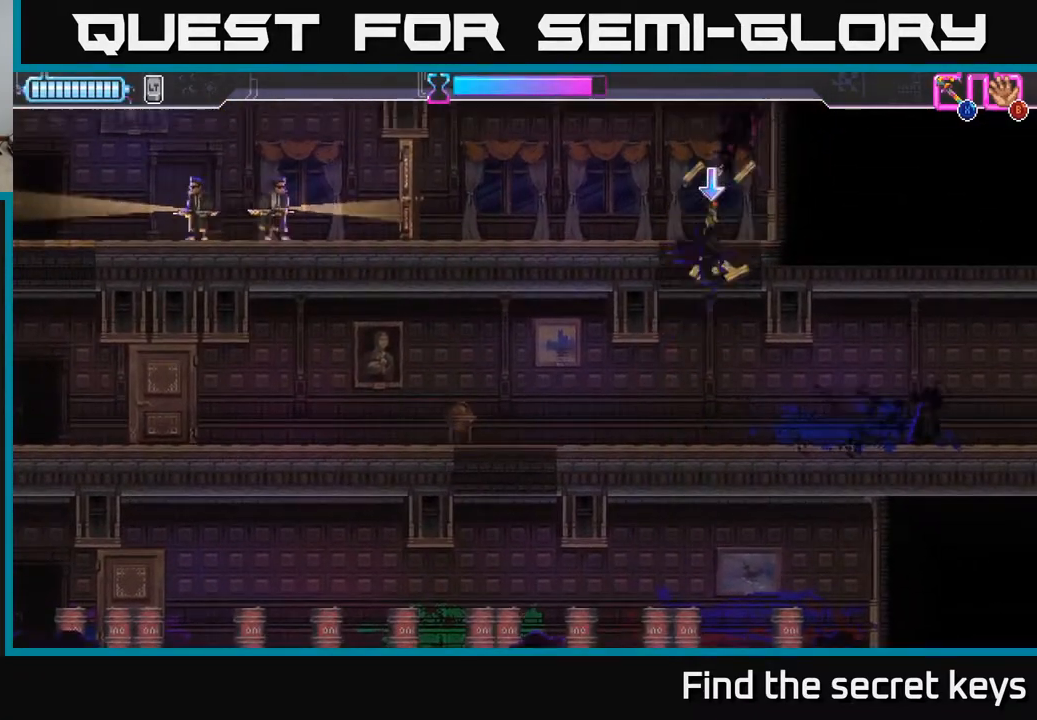
{"buttons": ["A"], "left_stick": "left", "right_stick": "center", "events": [[33, "B", "down"], [117, "left_stick", "up-left"], [167, "B", "up"], [283, "left_stick", "left"], [450, "A", "down"]]}
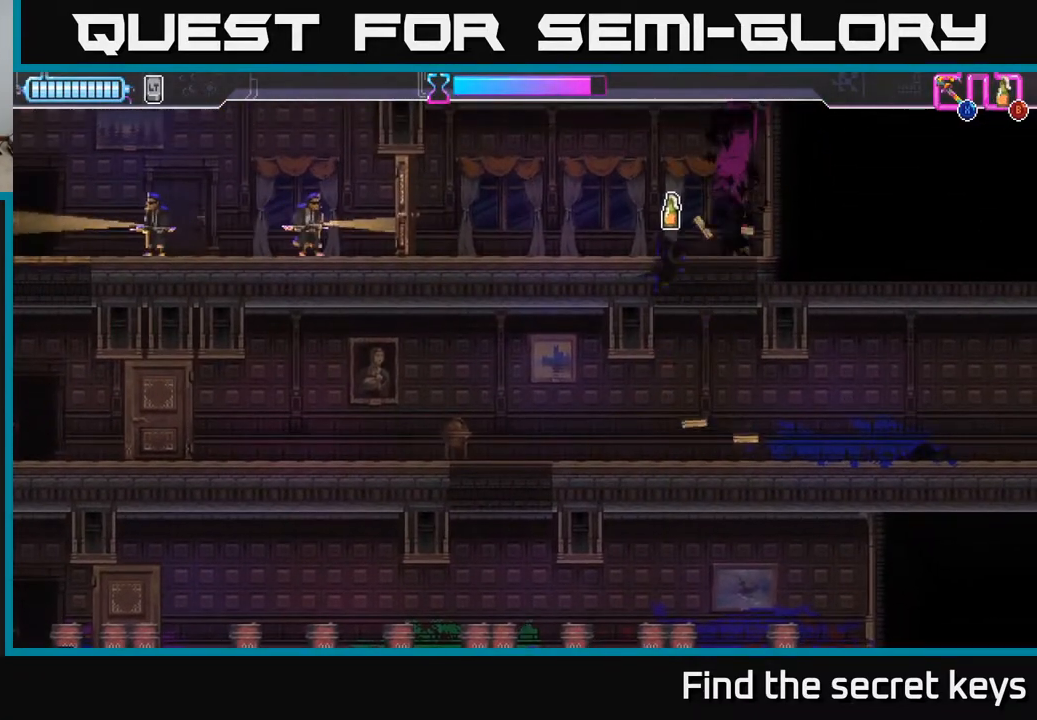
{"buttons": [], "left_stick": "left", "right_stick": "center", "events": [[67, "A", "up"], [150, "B", "down"], [217, "B", "up"], [250, "left_stick", "right"], [417, "left_stick", "left"]]}
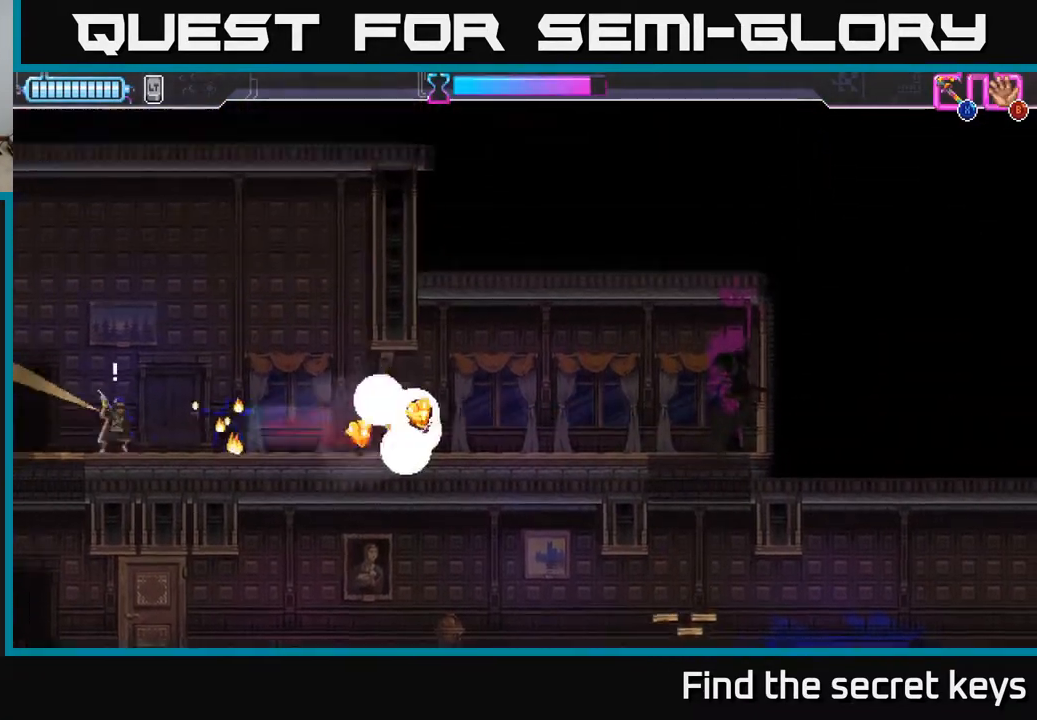
{"buttons": [], "left_stick": "left", "right_stick": "center", "events": [[50, "left_stick", "center"], [117, "left_stick", "left"]]}
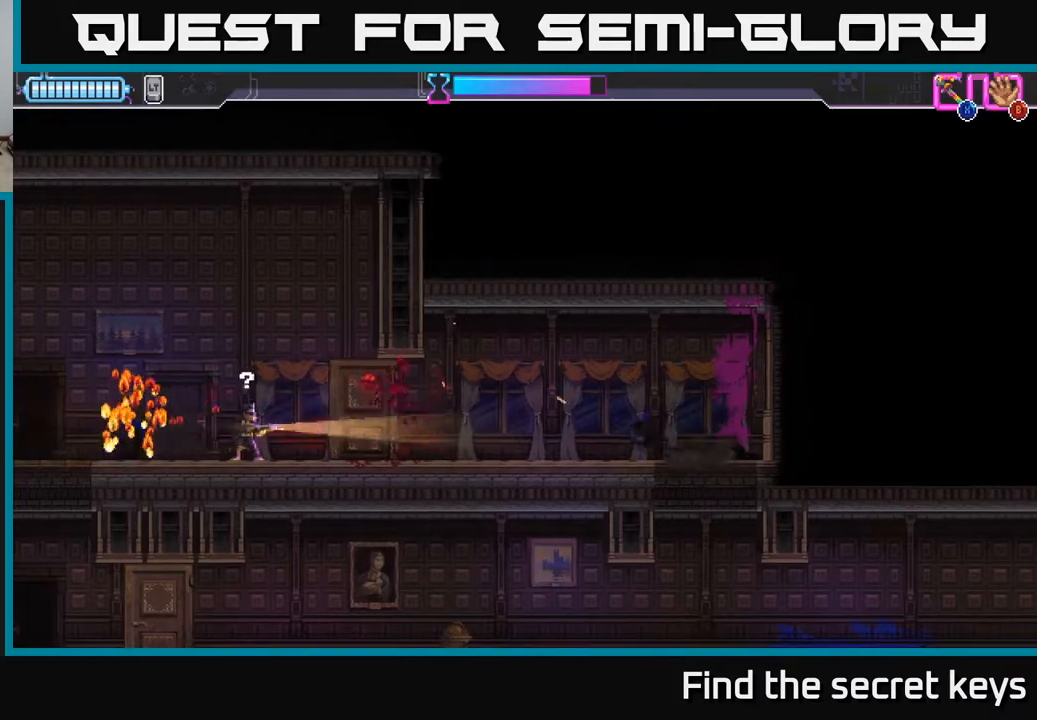
{"buttons": ["R2"], "left_stick": "left", "right_stick": "center", "events": [[333, "R2", "down"]]}
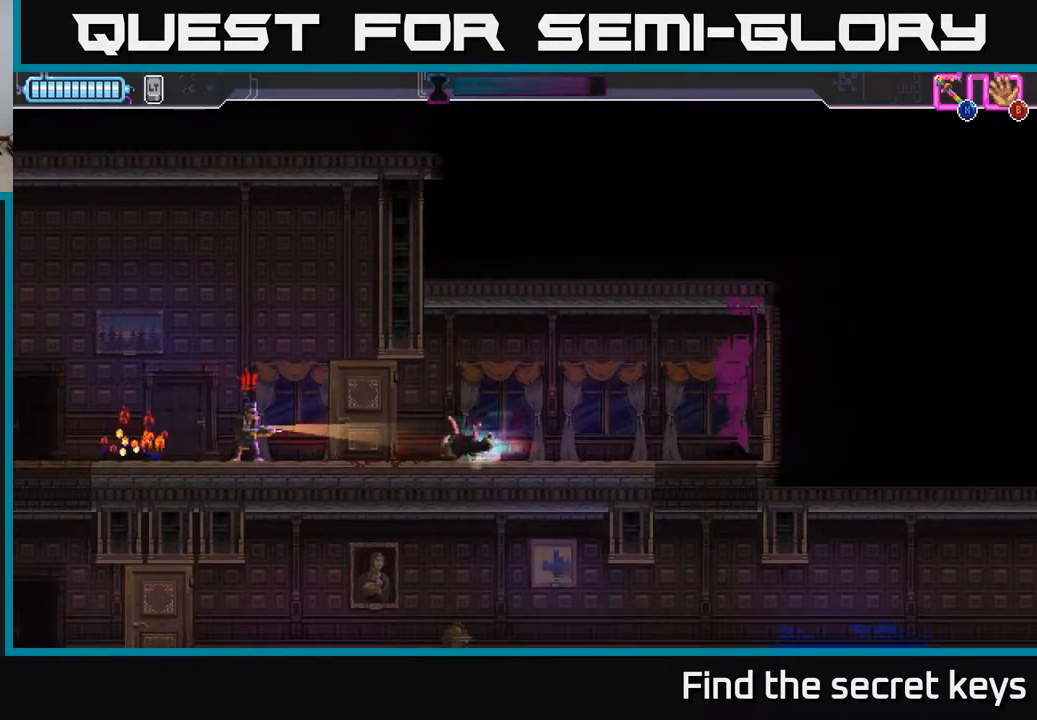
{"buttons": [], "left_stick": "left", "right_stick": "center", "events": [[167, "R2", "up"], [183, "X", "down"], [267, "X", "up"]]}
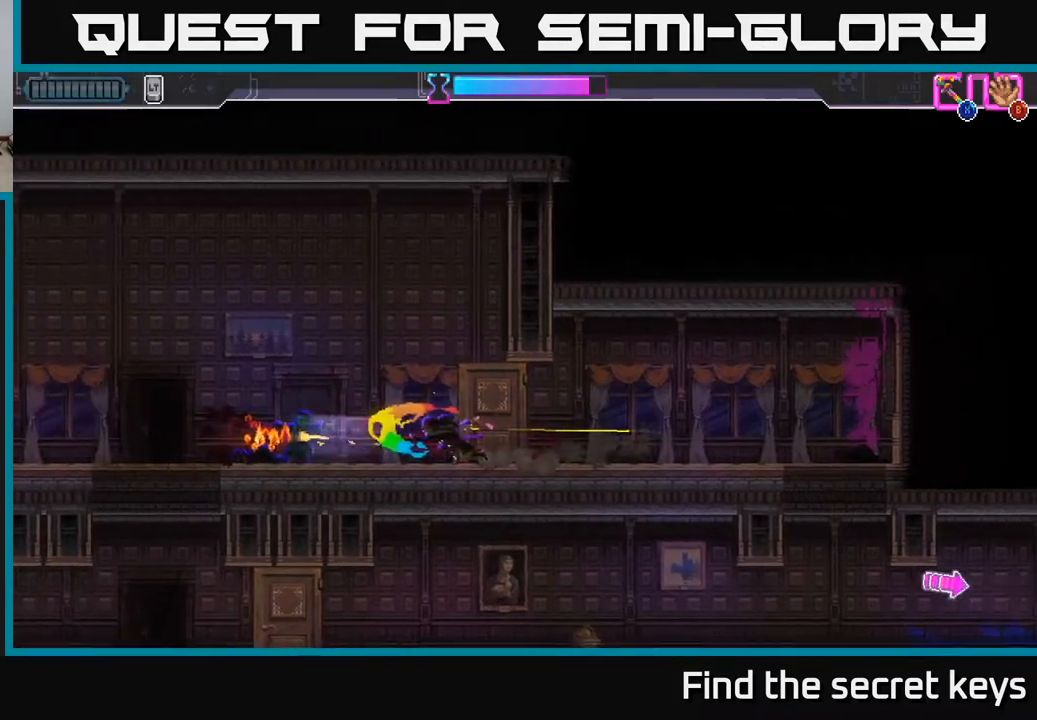
{"buttons": [], "left_stick": "left", "right_stick": "center", "events": []}
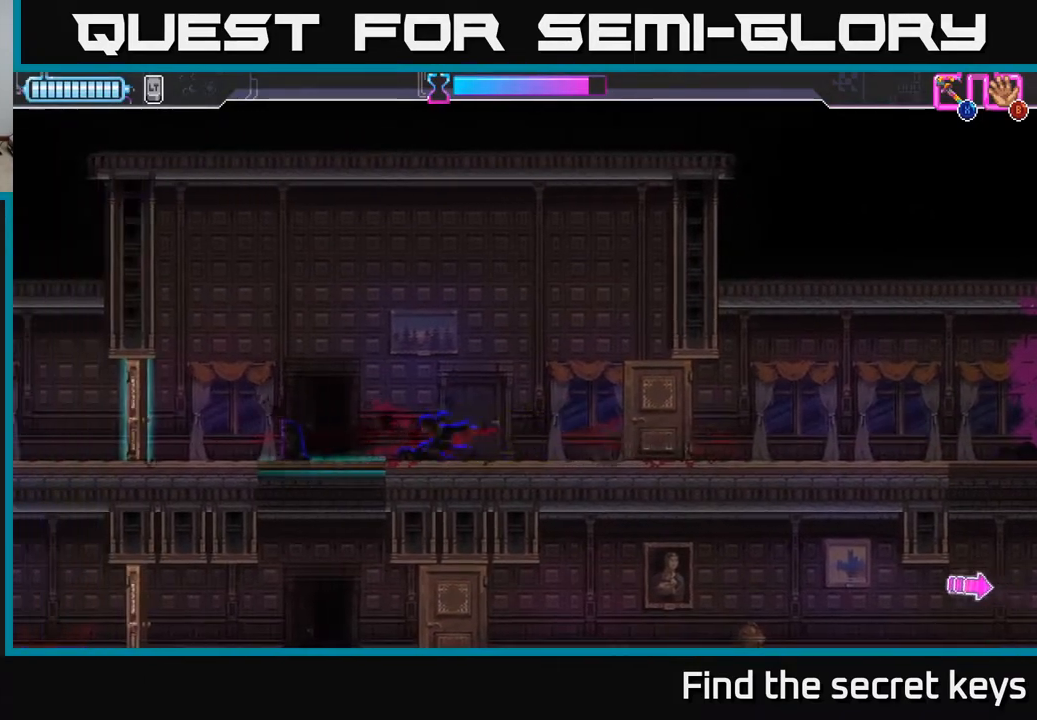
{"buttons": ["X"], "left_stick": "left", "right_stick": "center", "events": [[500, "X", "down"]]}
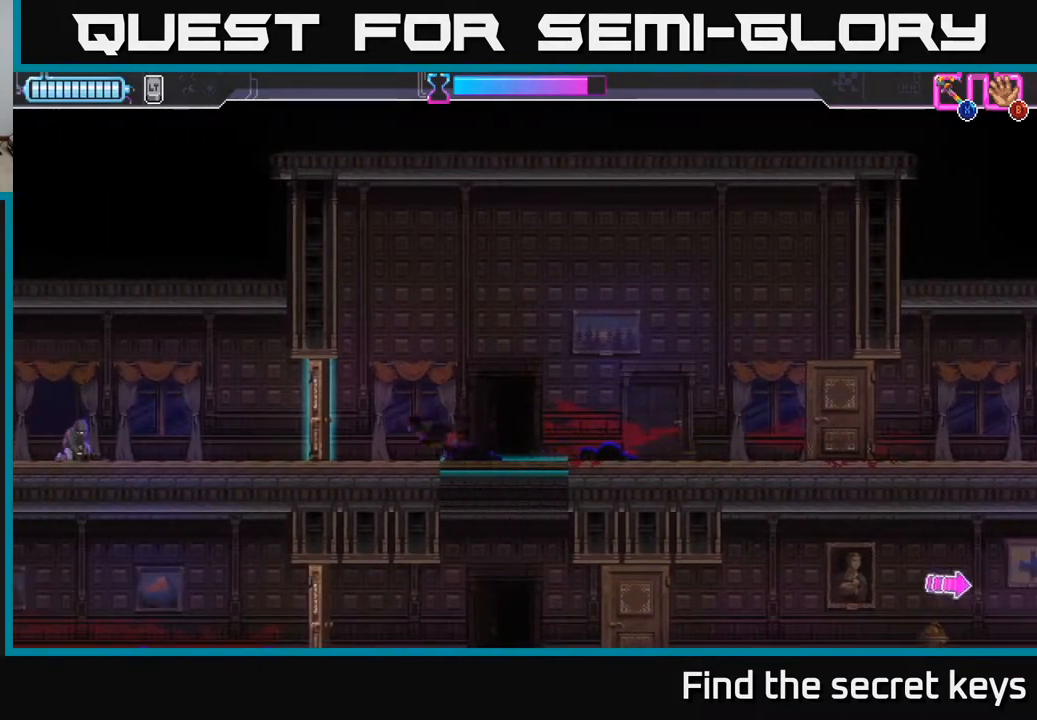
{"buttons": [], "left_stick": "right", "right_stick": "center", "events": [[17, "left_stick", "center"], [50, "X", "up"], [267, "left_stick", "right"]]}
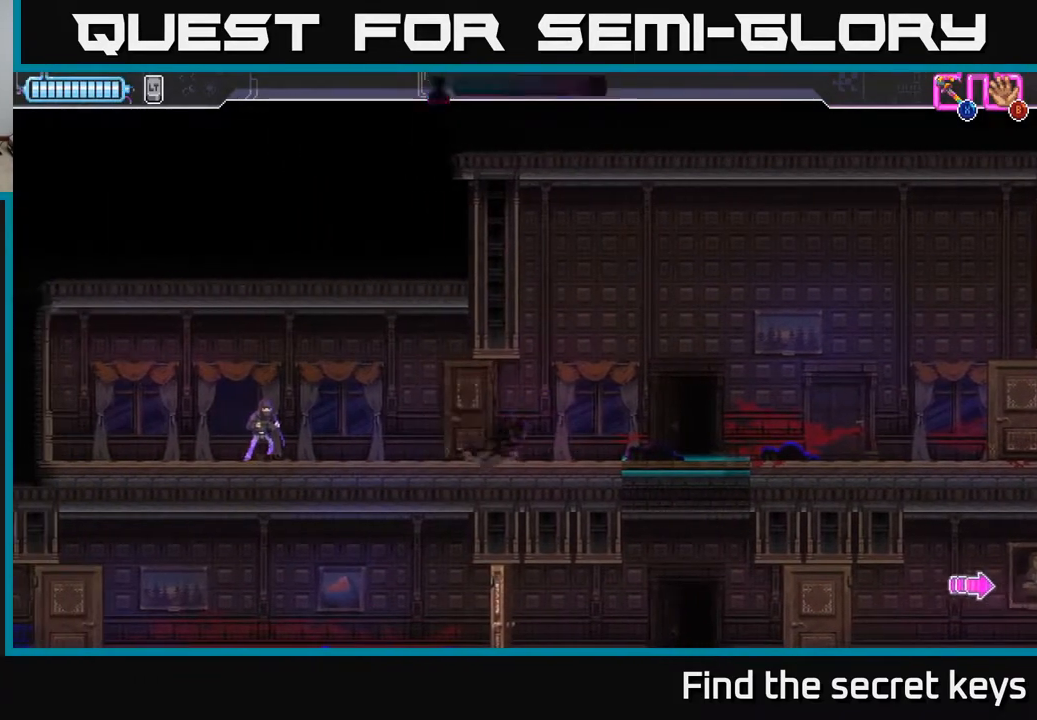
{"buttons": [], "left_stick": "right", "right_stick": "center", "events": []}
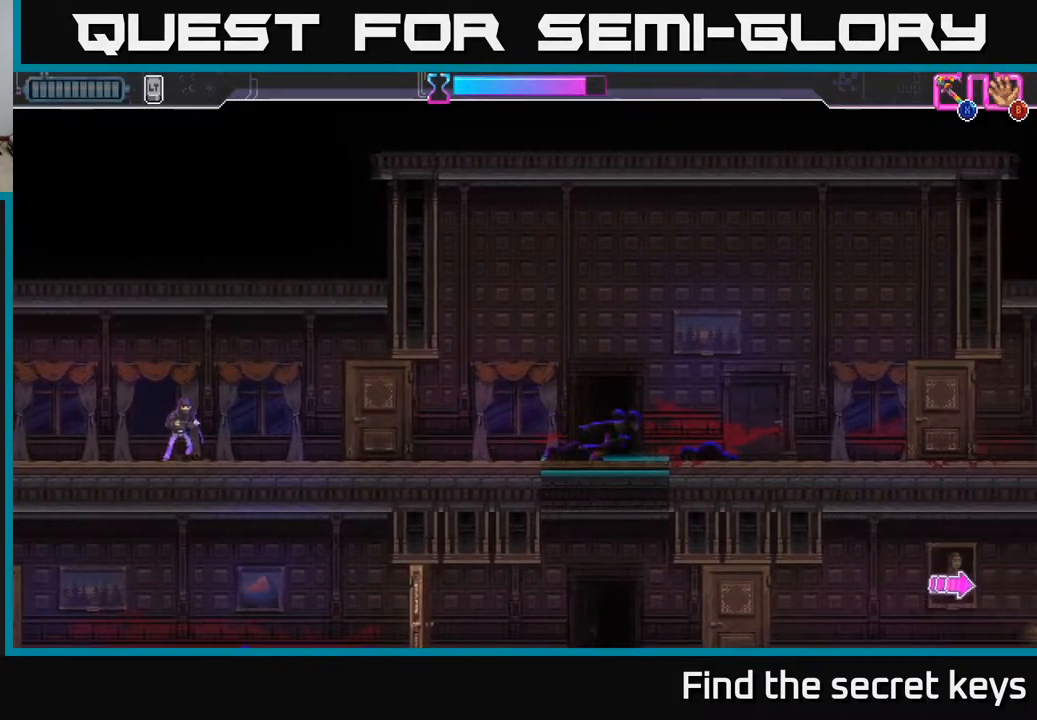
{"buttons": [], "left_stick": "center", "right_stick": "center", "events": [[33, "X", "down"], [33, "left_stick", "down"], [83, "X", "up"], [283, "left_stick", "left"], [450, "left_stick", "center"]]}
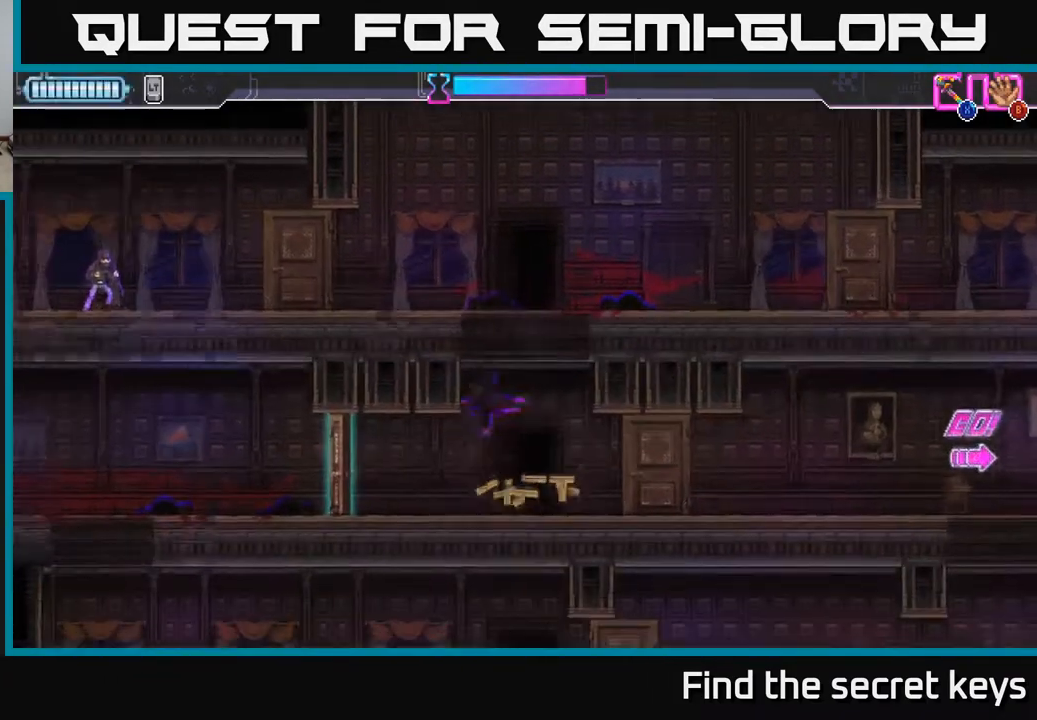
{"buttons": [], "left_stick": "left", "right_stick": "center", "events": [[117, "left_stick", "down"], [250, "left_stick", "left"]]}
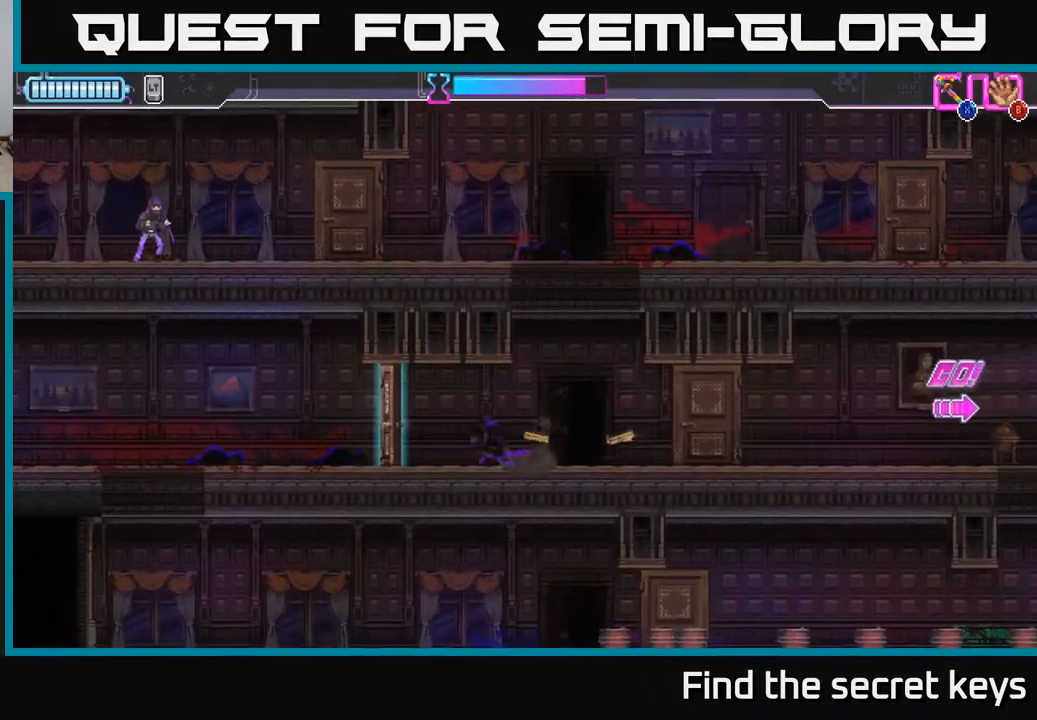
{"buttons": [], "left_stick": "left", "right_stick": "center", "events": [[133, "X", "down"], [217, "X", "up"]]}
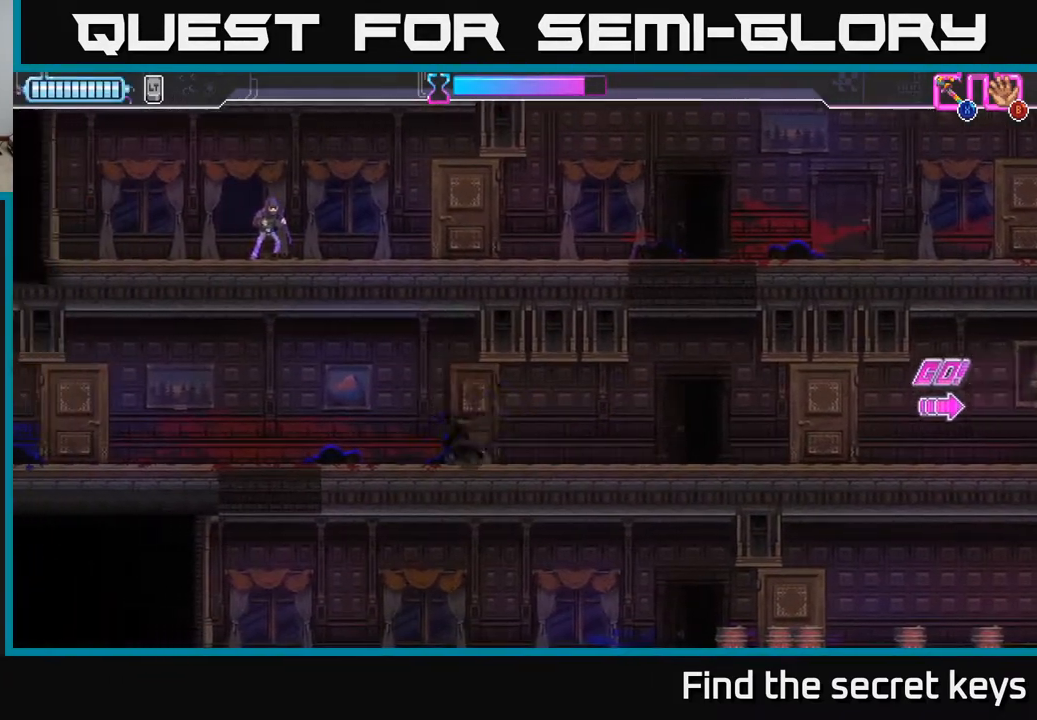
{"buttons": [], "left_stick": "left", "right_stick": "center", "events": [[283, "A", "down"], [333, "A", "up"]]}
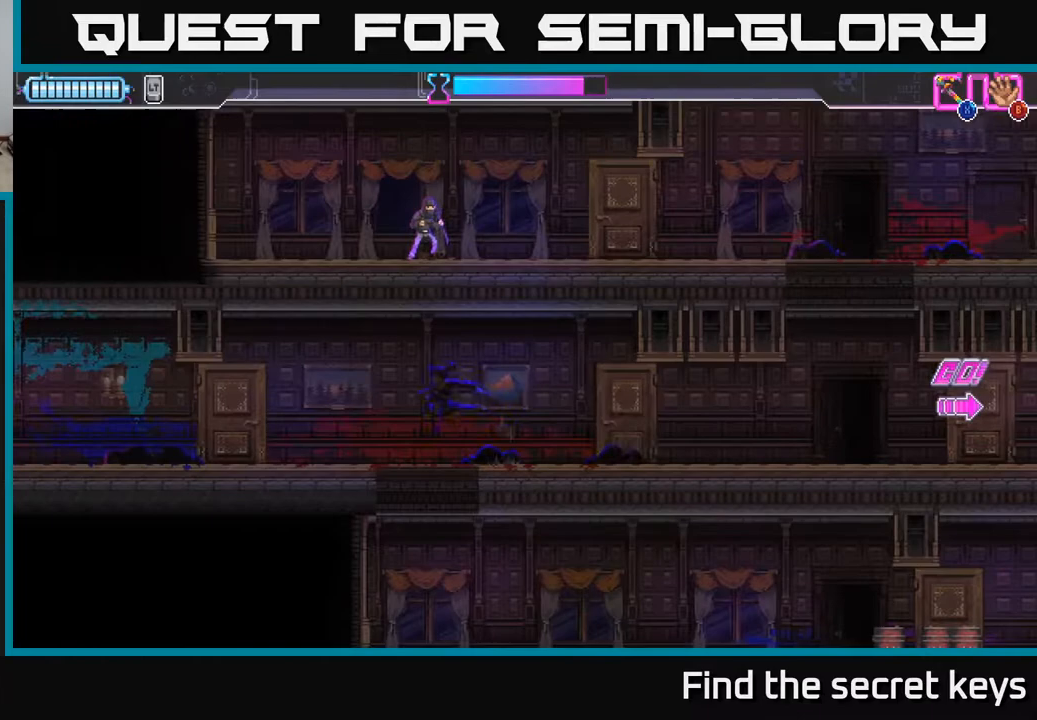
{"buttons": [], "left_stick": "center", "right_stick": "center", "events": [[367, "left_stick", "center"], [417, "left_stick", "right"], [483, "left_stick", "center"]]}
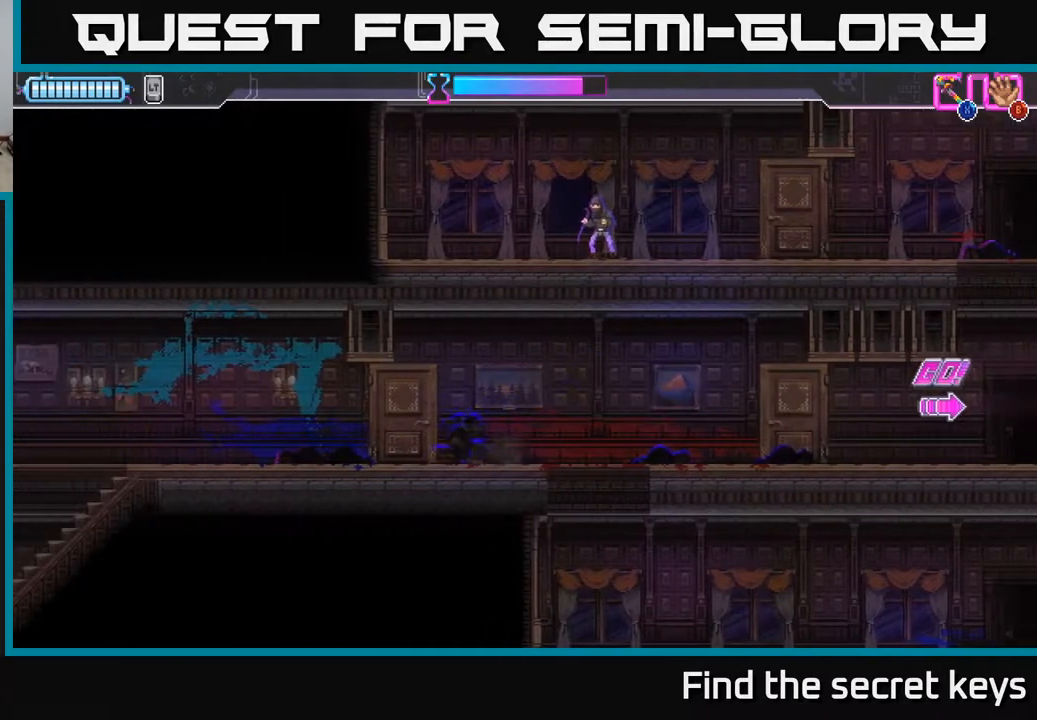
{"buttons": [], "left_stick": "right", "right_stick": "center", "events": [[467, "left_stick", "right"]]}
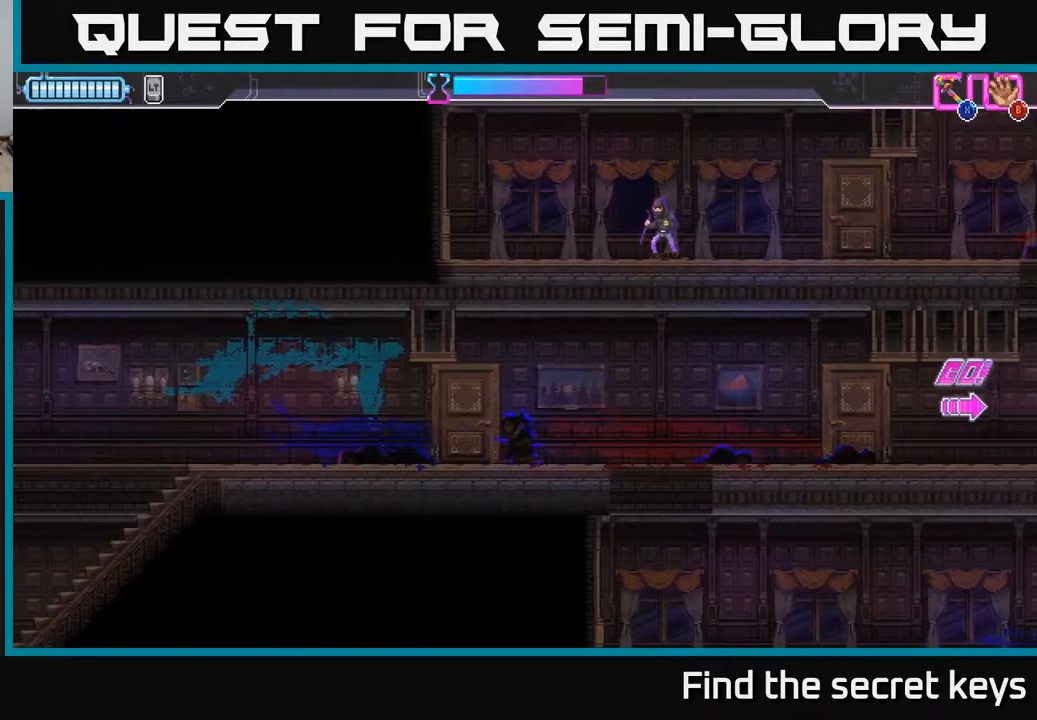
{"buttons": ["A"], "left_stick": "up", "right_stick": "center", "events": [[233, "A", "down"], [500, "left_stick", "up"]]}